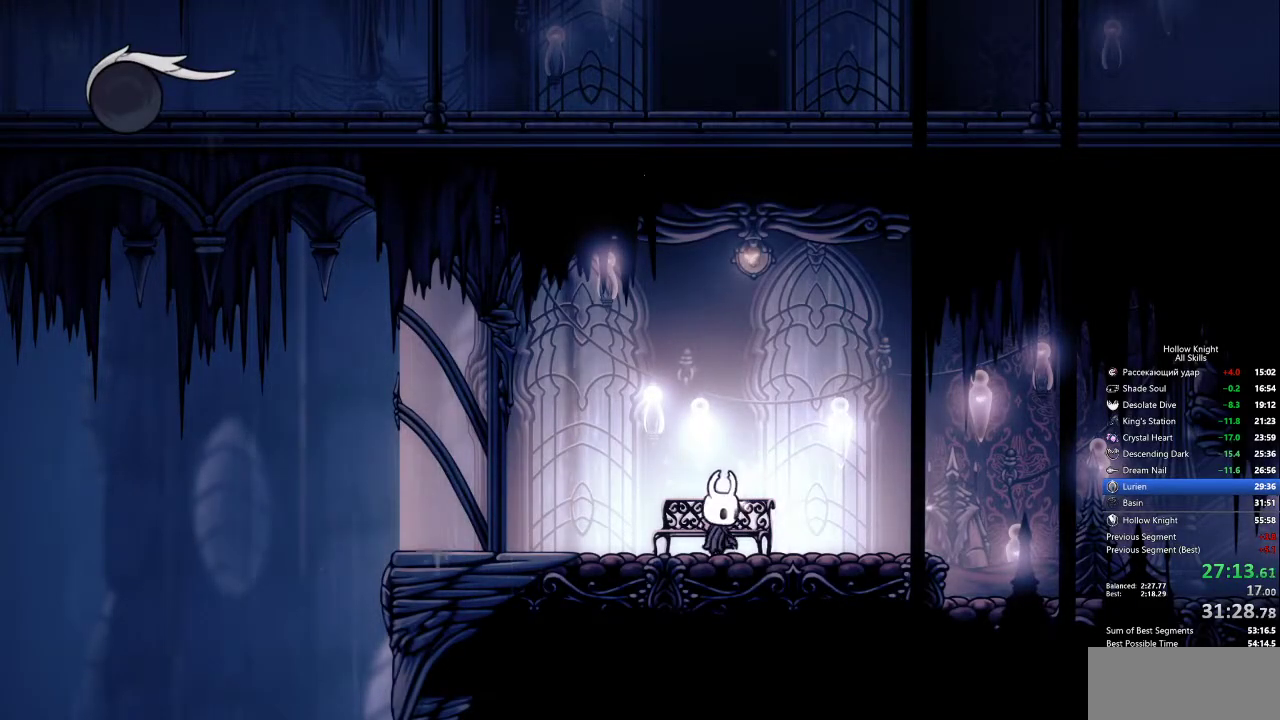
Gameplay with keyboard; each line is a JSON object with the keys held at the frame after it. "events" lists presses ("down") and releases ("up") of "cdash", "dash", "dnail", "down", "heal", "inv", "jump", "left", "nail", "right", "spell" and "up" between this image and that frame as [ms after this image, input, new state], when the widget could be followed in between. No other keys are recorded. Mouse input is not recorded. Key names are as the overlay labels them; some are game actions (e.g. jump) rather than physical keys.
{"keys": ["cdash"], "events": [[50, "cdash", "down"]]}
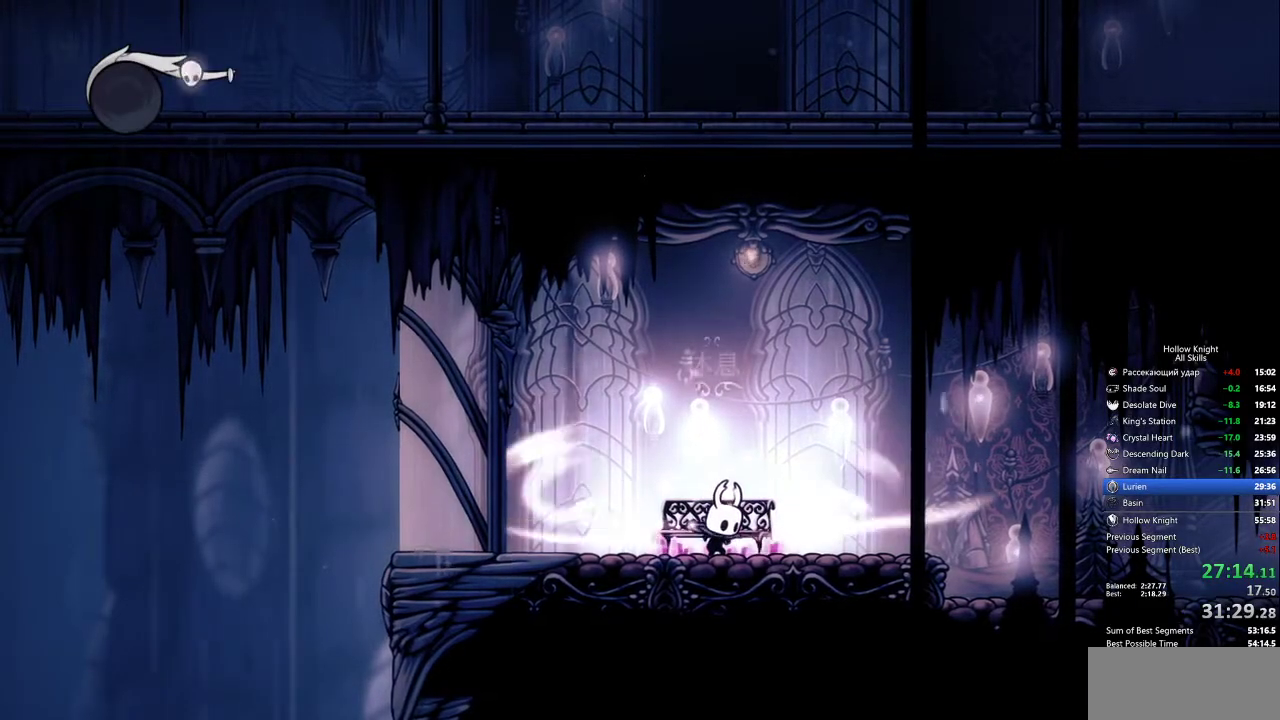
{"keys": ["cdash"], "events": []}
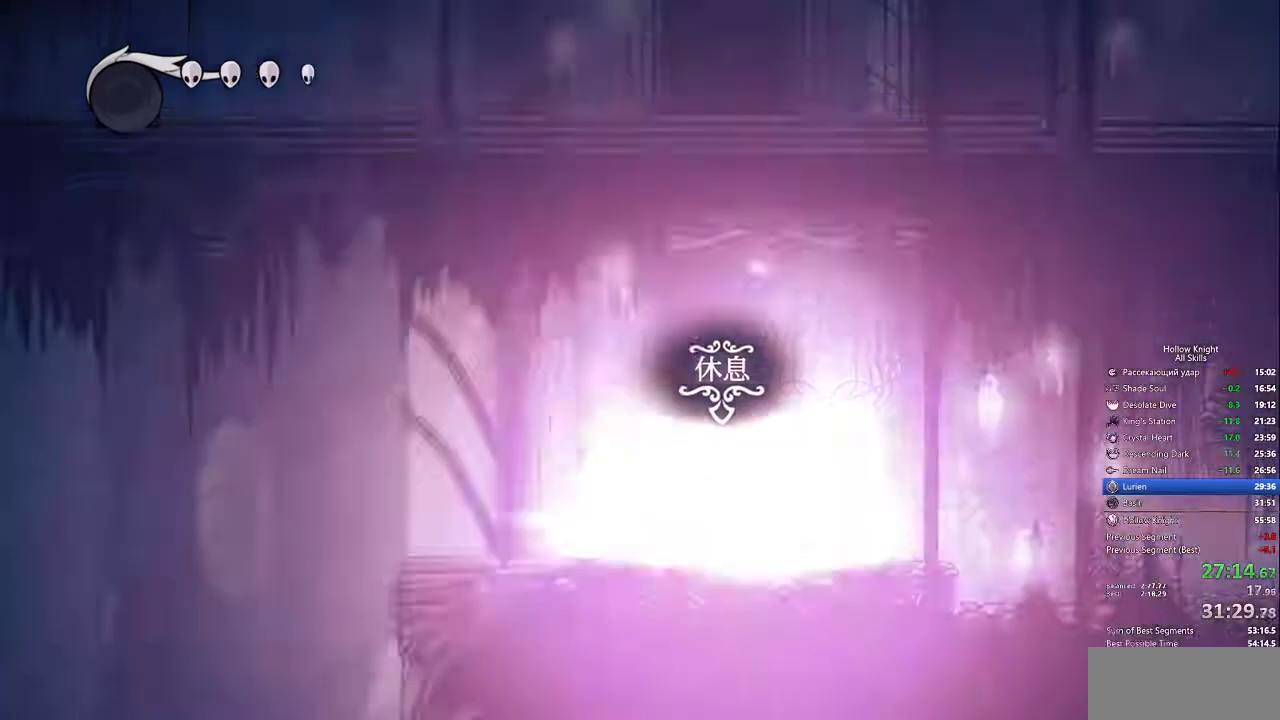
{"keys": []}
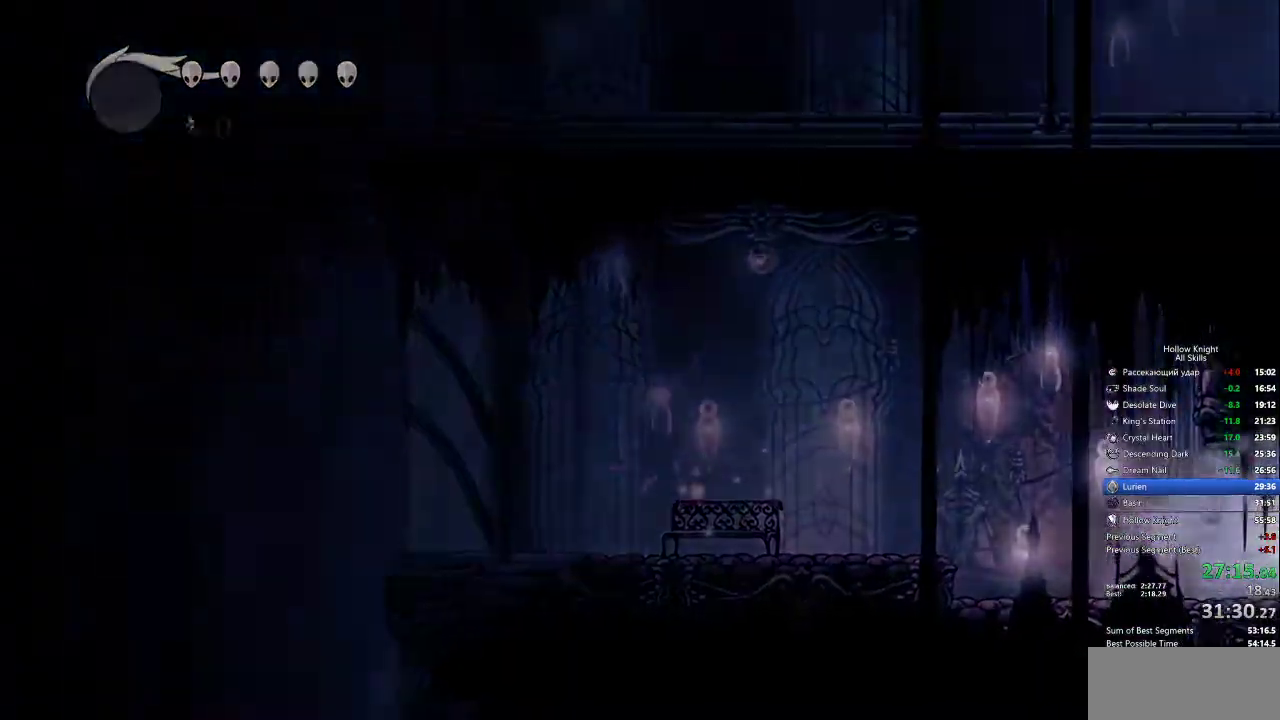
{"keys": [], "events": []}
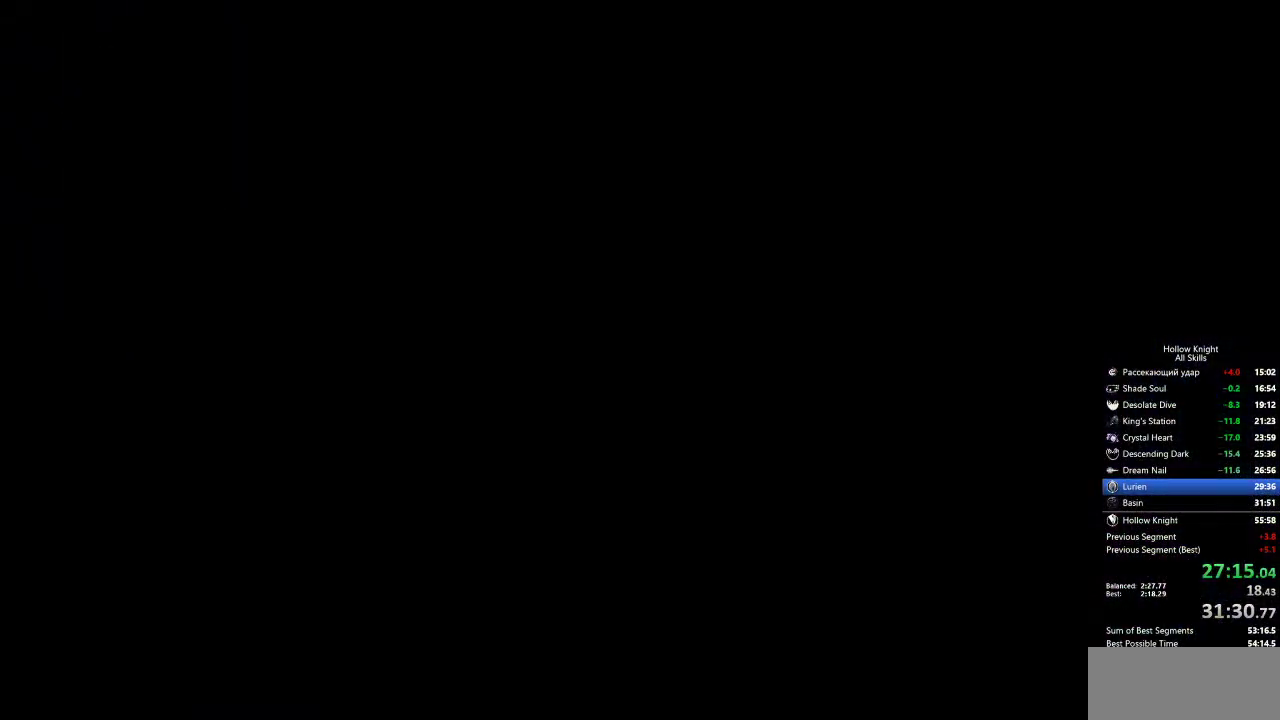
{"keys": [], "events": []}
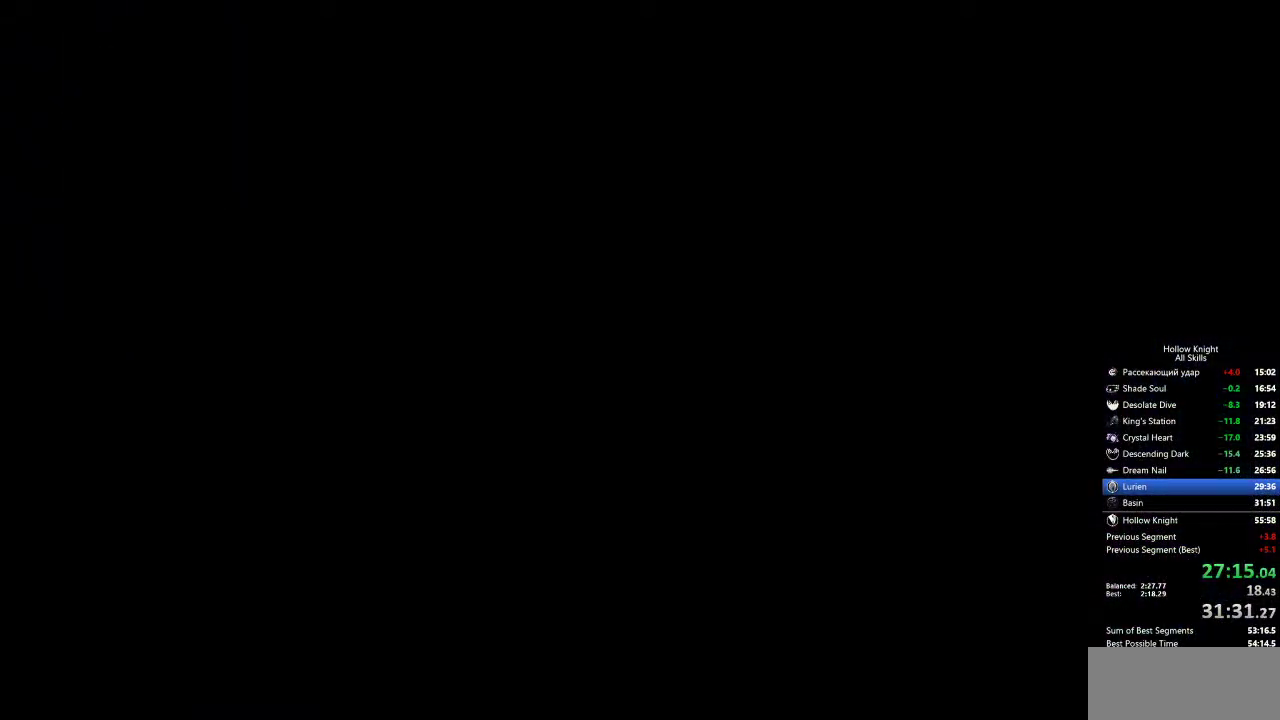
{"keys": [], "events": []}
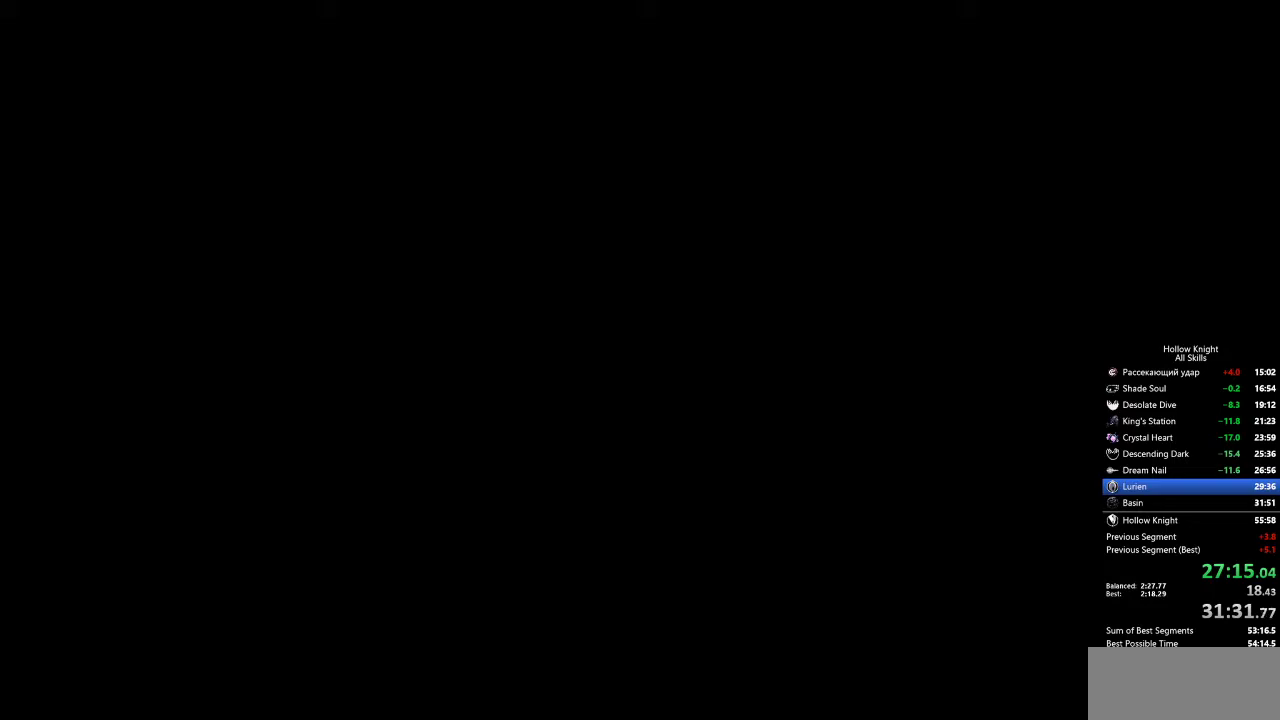
{"keys": [], "events": []}
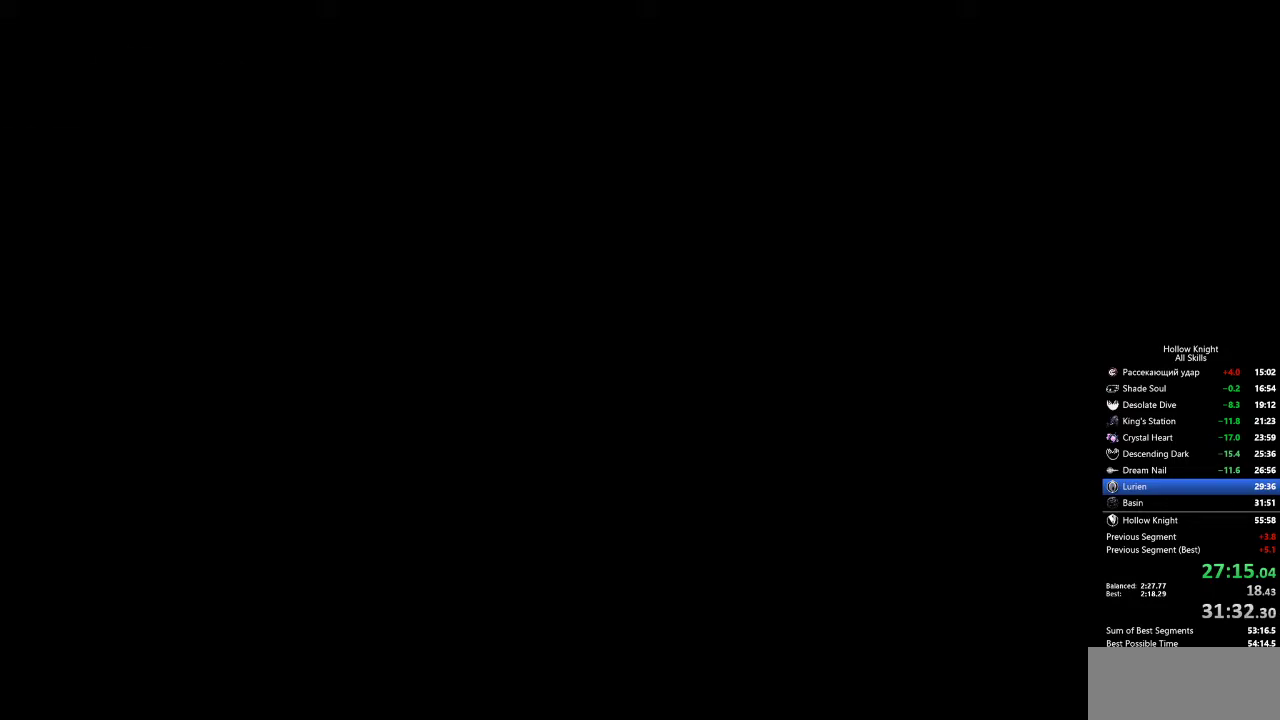
{"keys": [], "events": []}
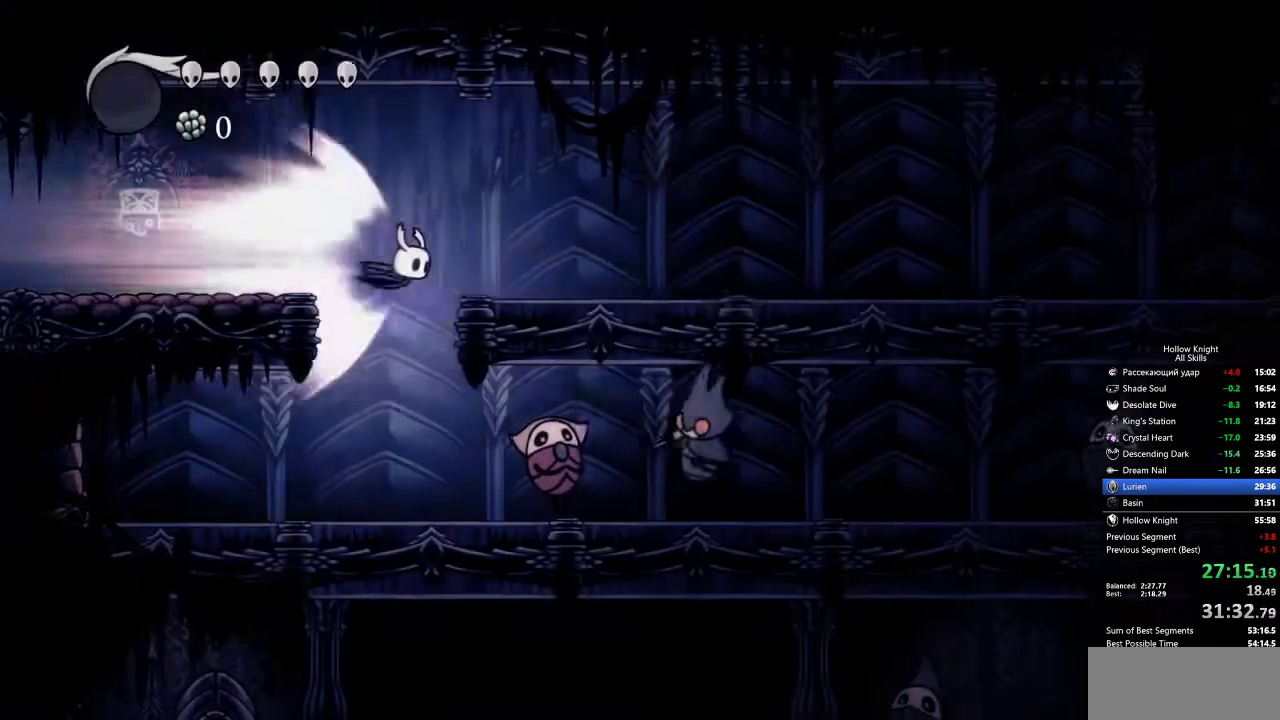
{"keys": [], "events": []}
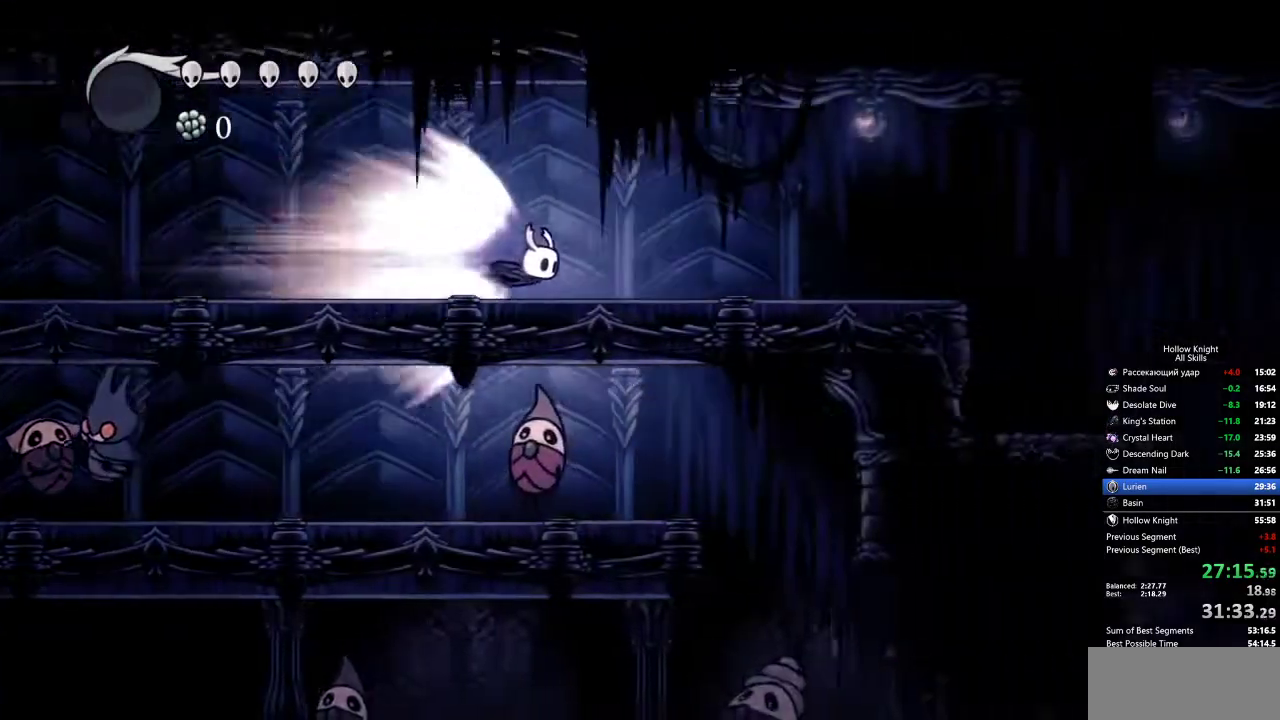
{"keys": [], "events": []}
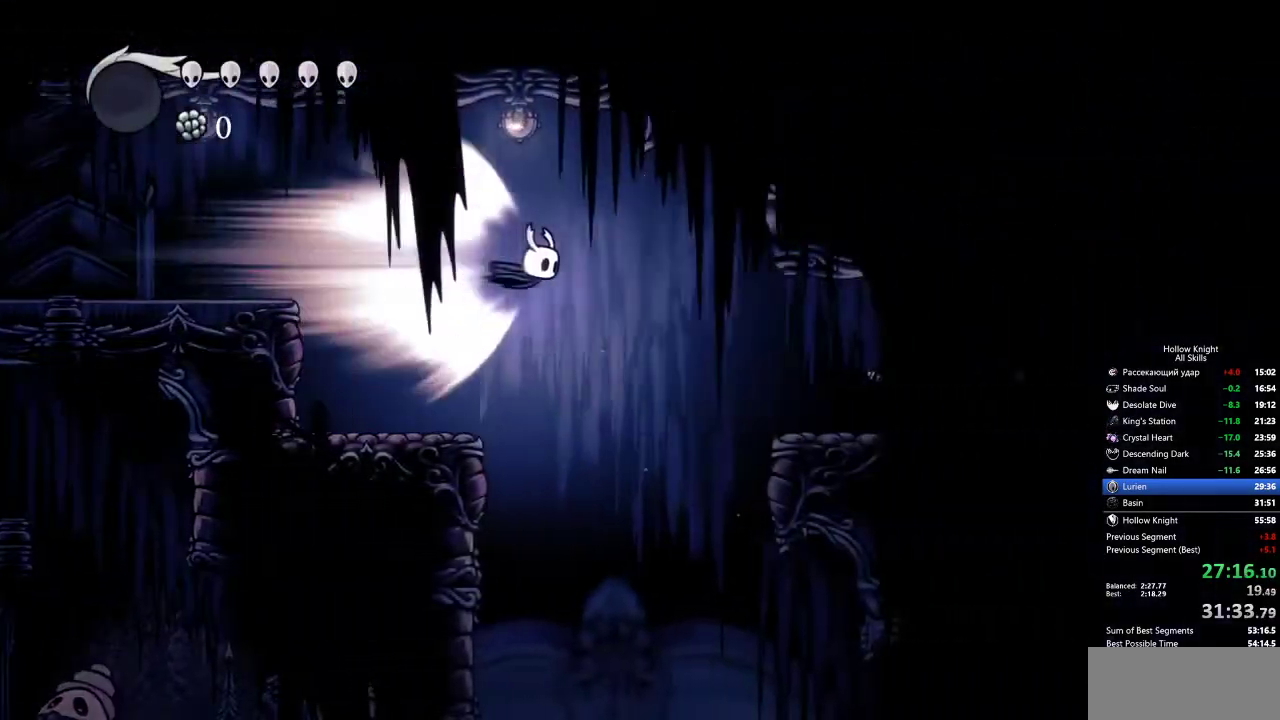
{"keys": [], "events": [[117, "cdash", "down"], [217, "cdash", "up"]]}
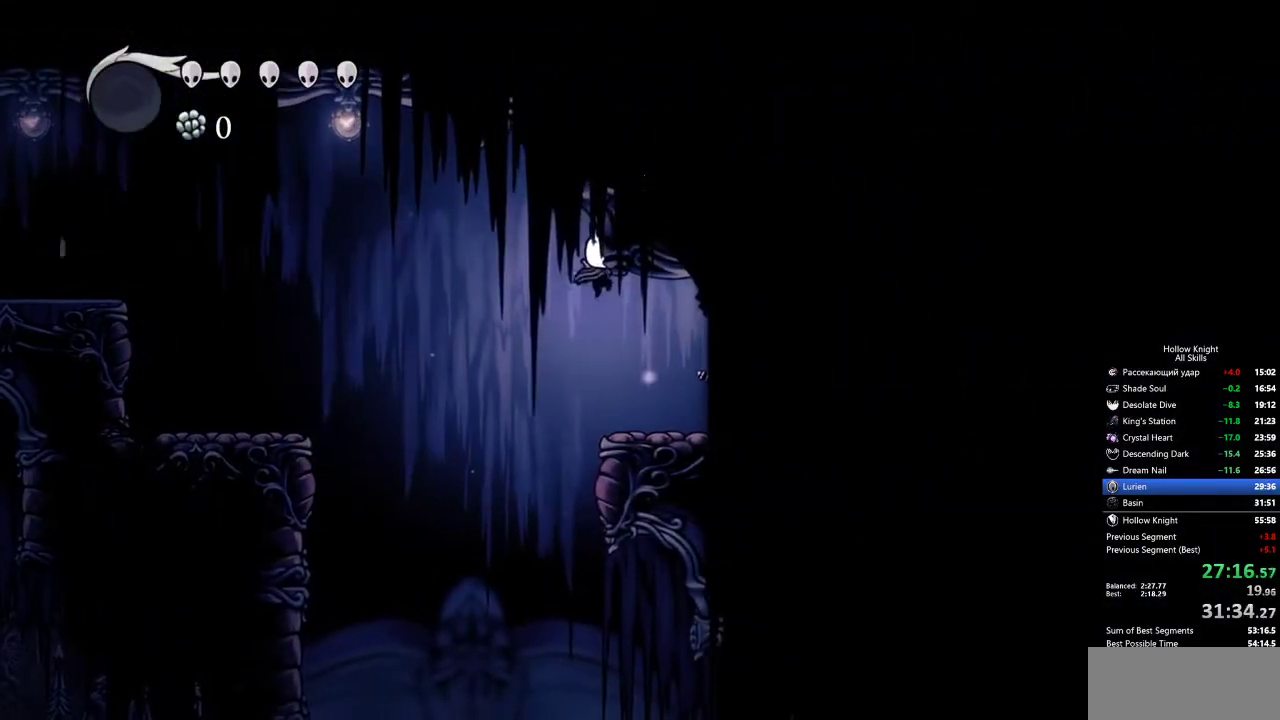
{"keys": ["right"], "events": [[217, "right", "down"]]}
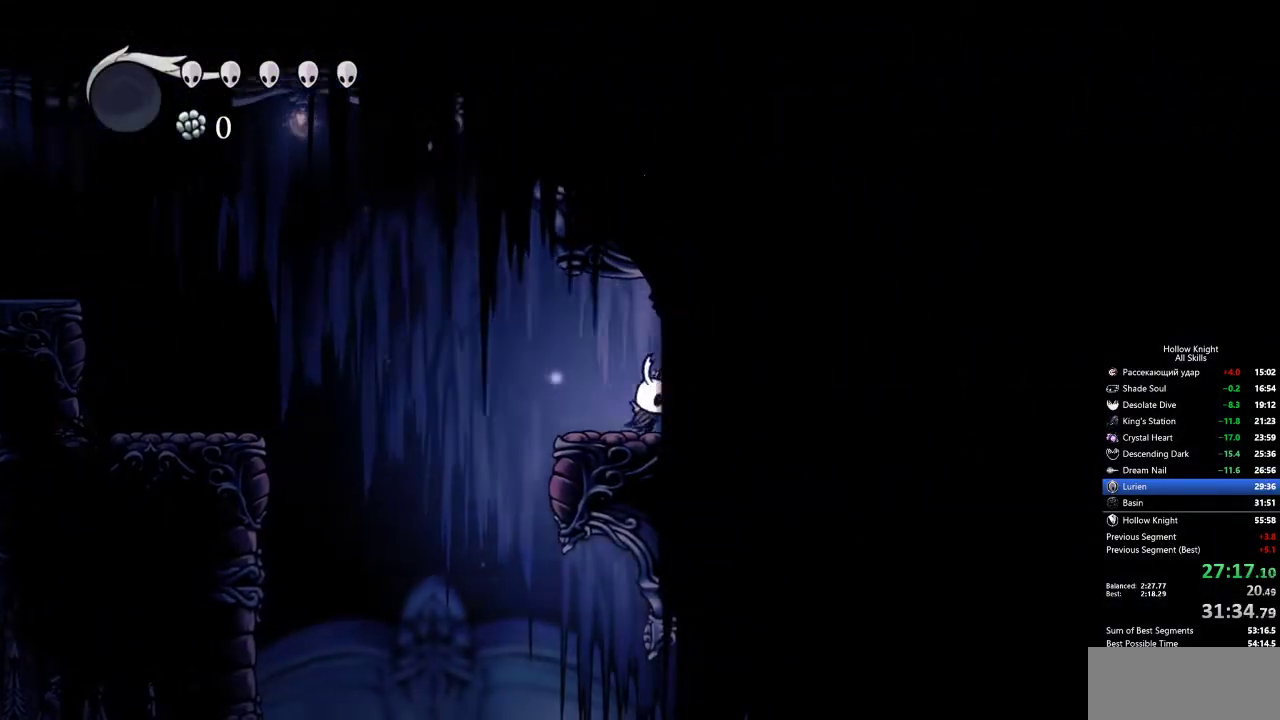
{"keys": ["right"], "events": [[50, "jump", "down"], [233, "dash", "down"], [283, "jump", "up"], [383, "dash", "up"]]}
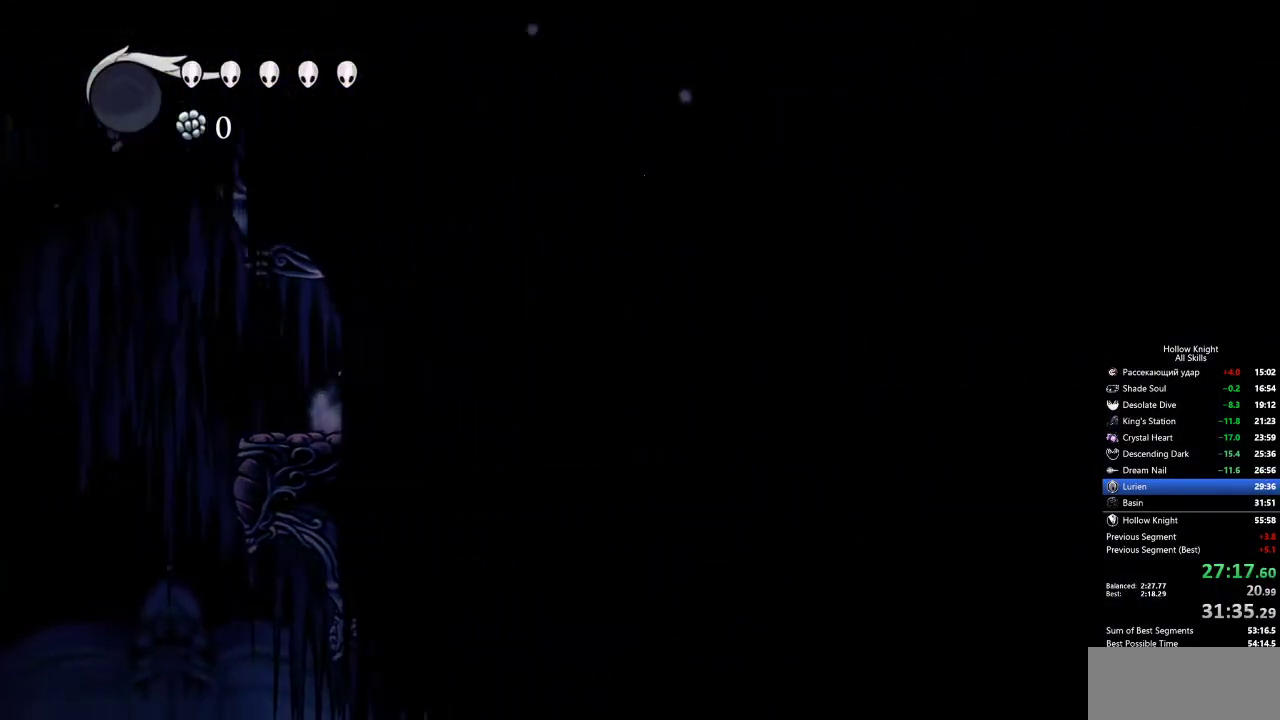
{"keys": ["dash", "right"], "events": [[450, "dash", "down"]]}
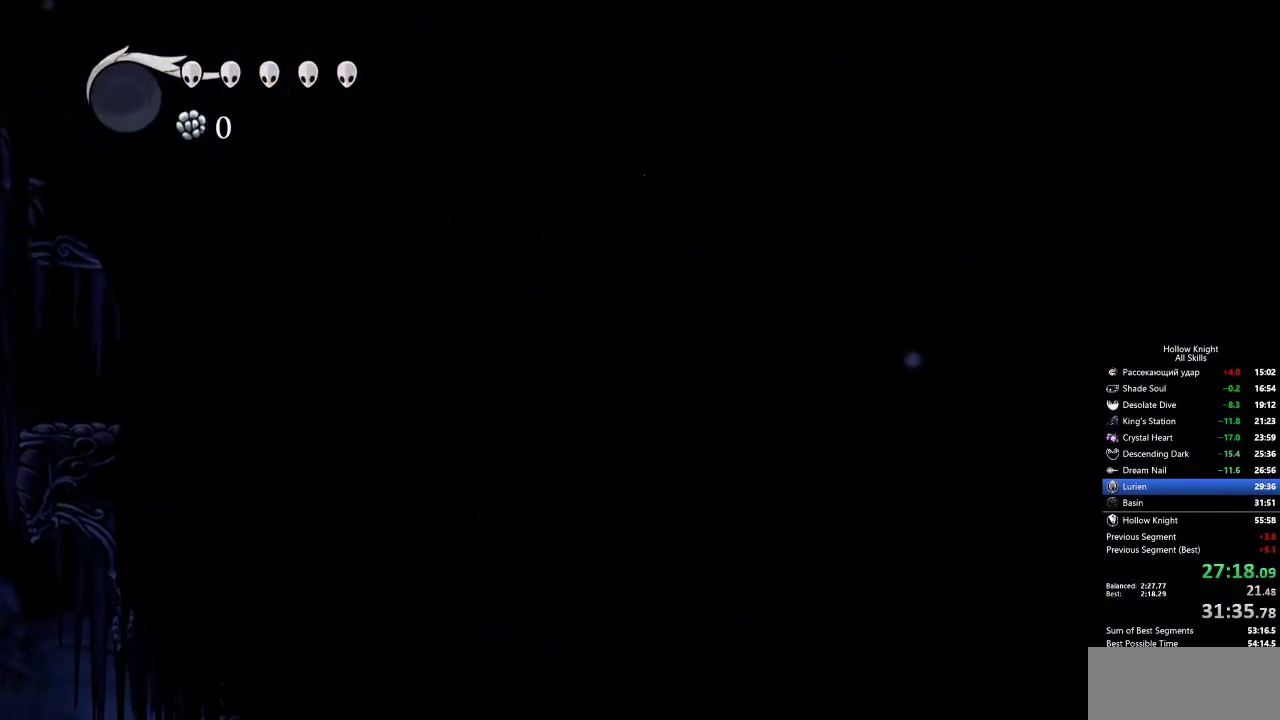
{"keys": ["jump", "right"], "events": [[83, "dash", "up"], [267, "jump", "down"]]}
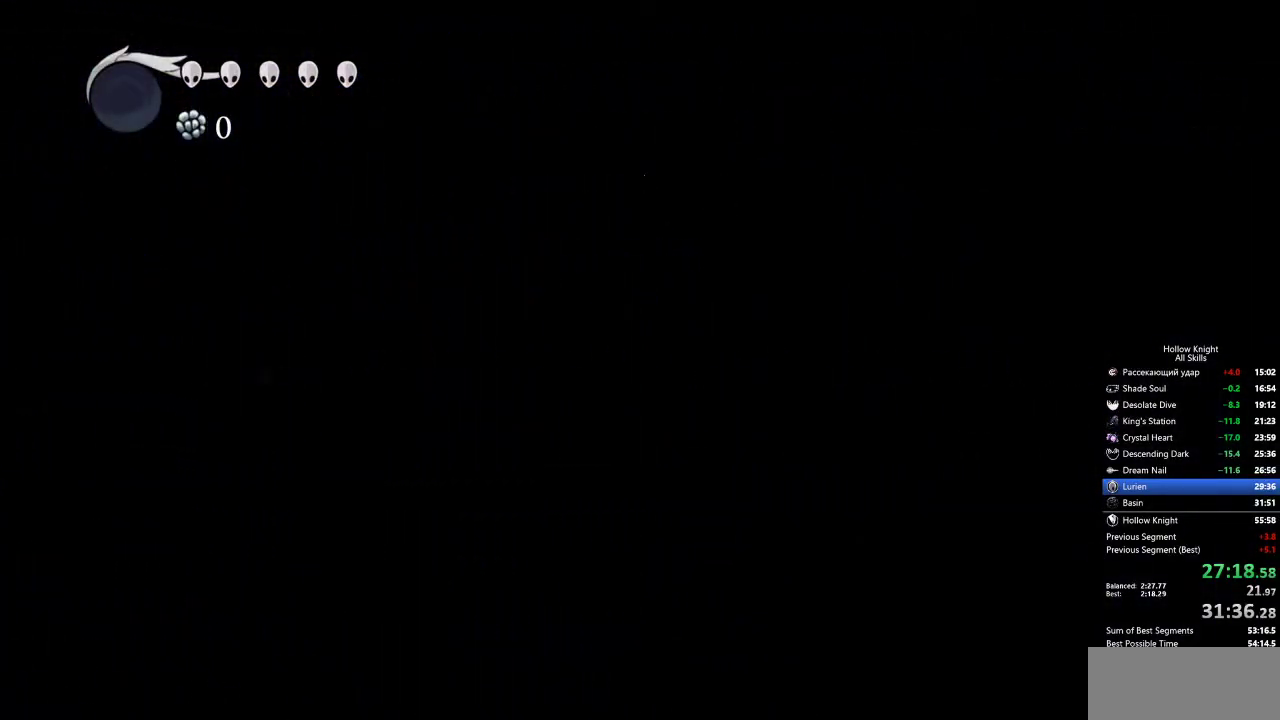
{"keys": [], "events": [[333, "jump", "up"], [467, "right", "up"]]}
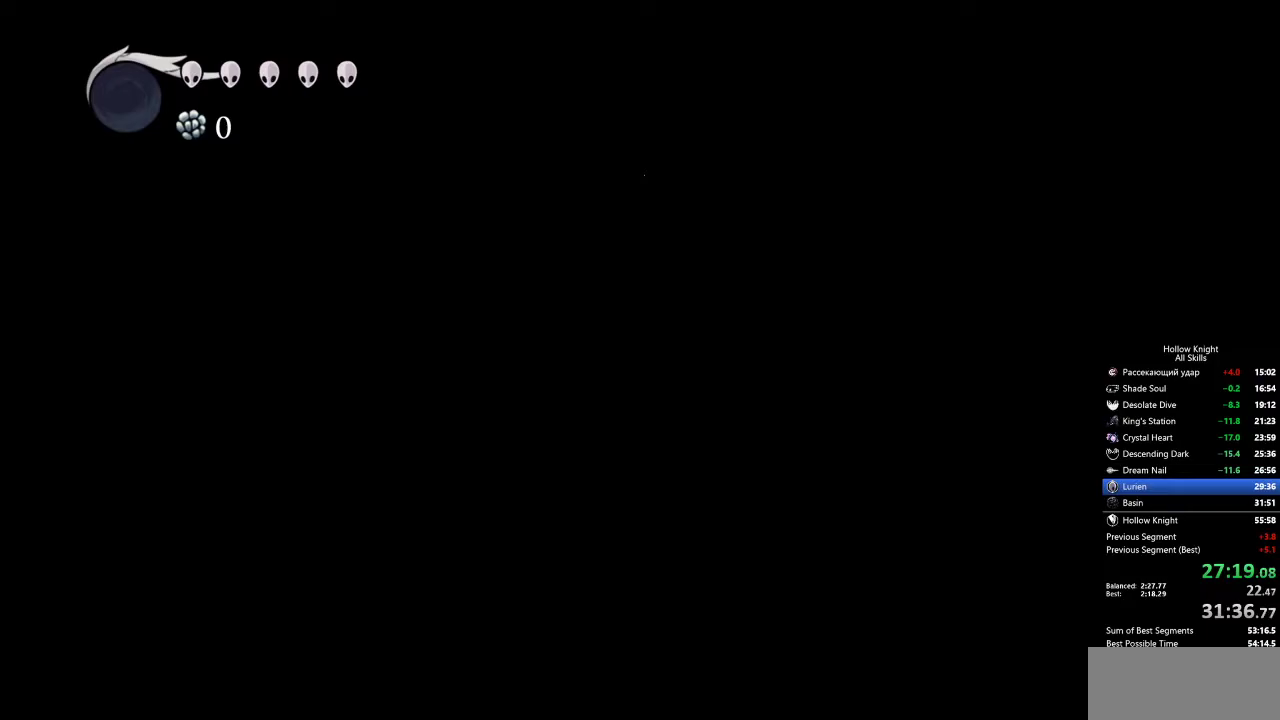
{"keys": ["jump"], "events": [[150, "jump", "down"]]}
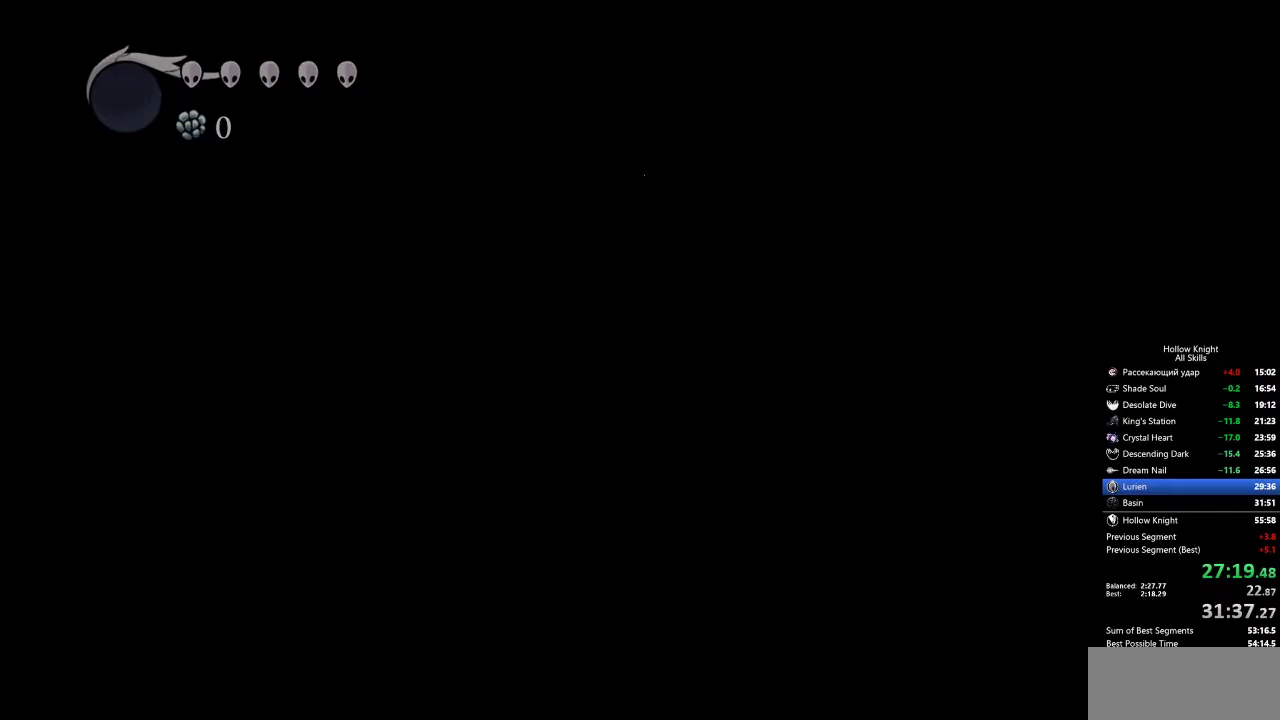
{"keys": ["right"], "events": [[133, "right", "down"], [233, "jump", "up"]]}
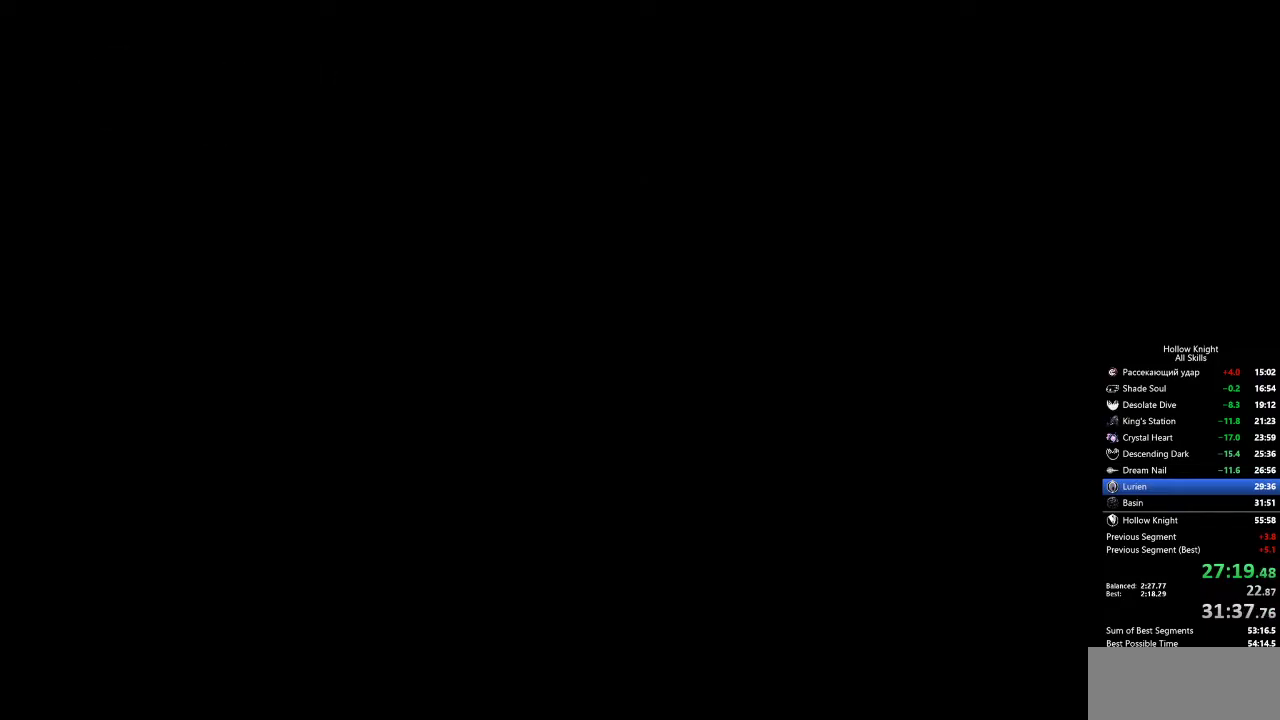
{"keys": ["right"], "events": []}
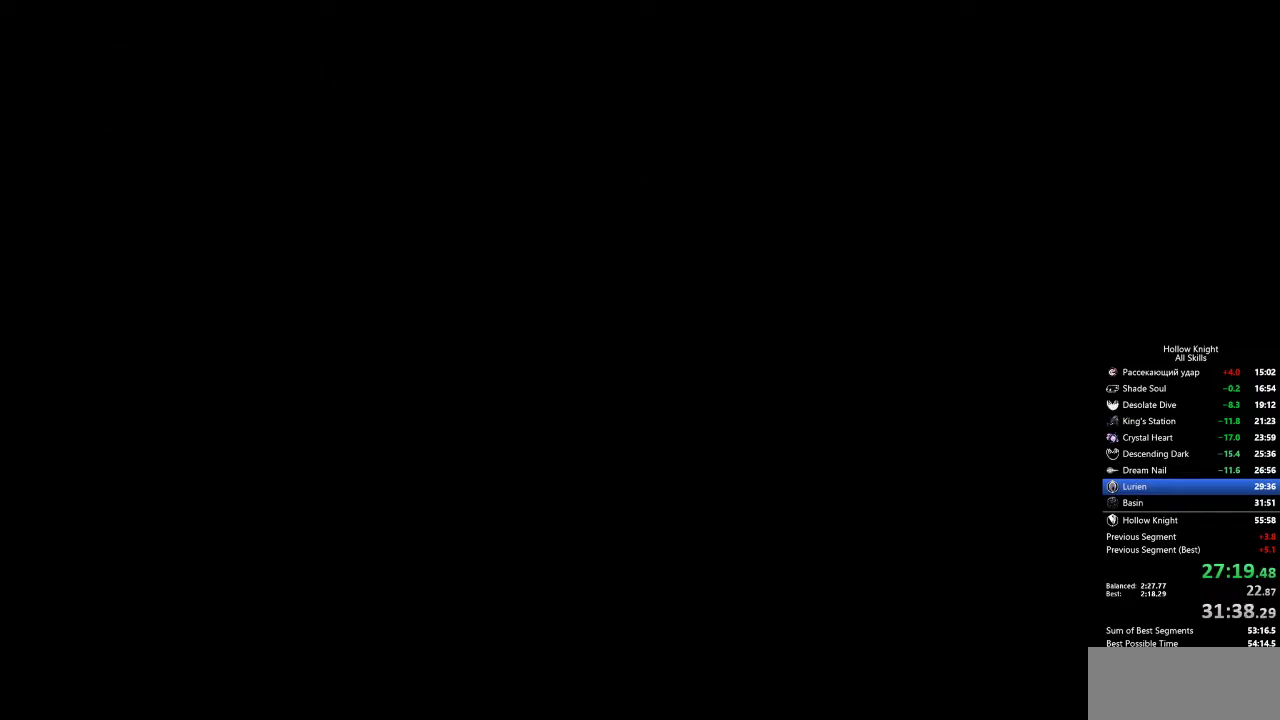
{"keys": ["right"], "events": []}
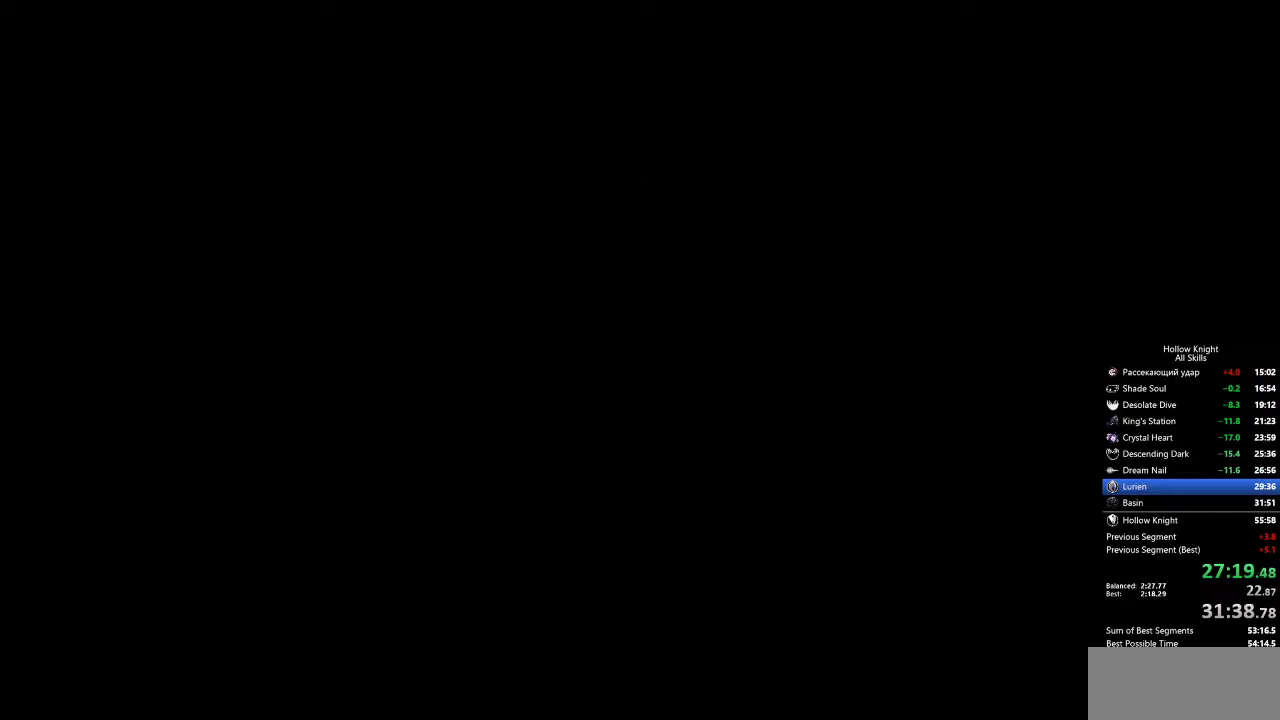
{"keys": ["right"], "events": []}
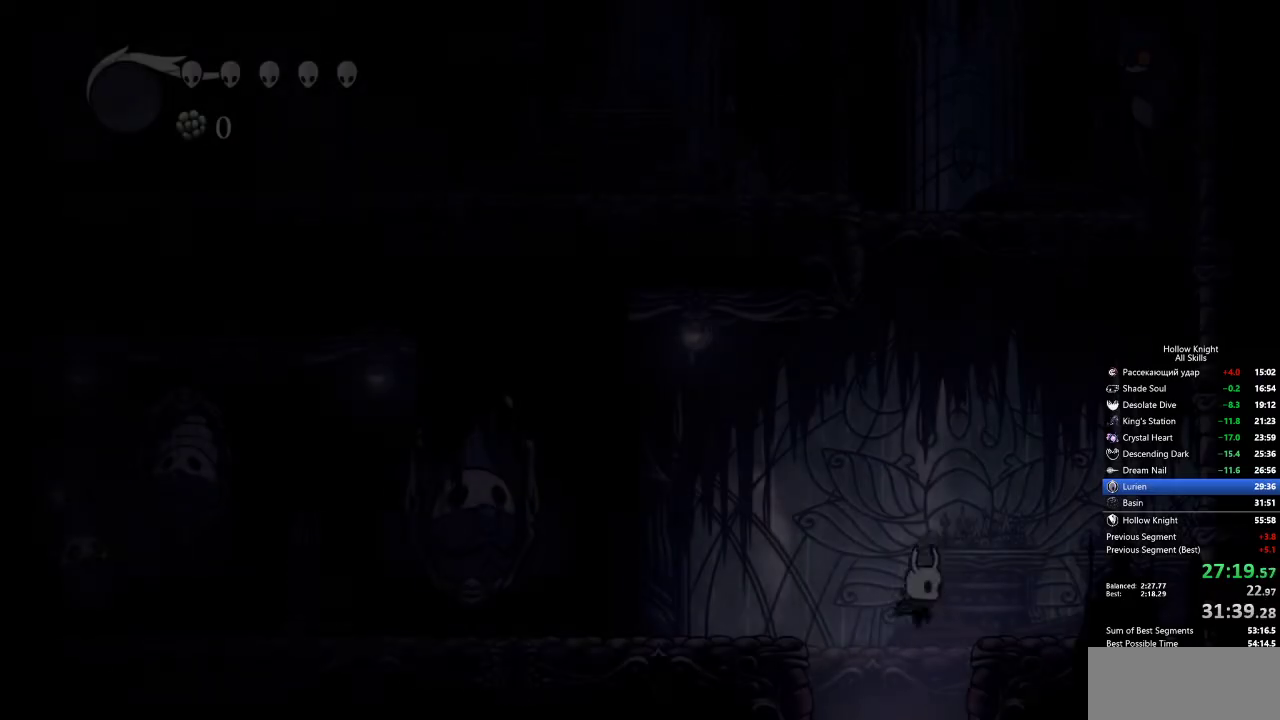
{"keys": ["right"], "events": []}
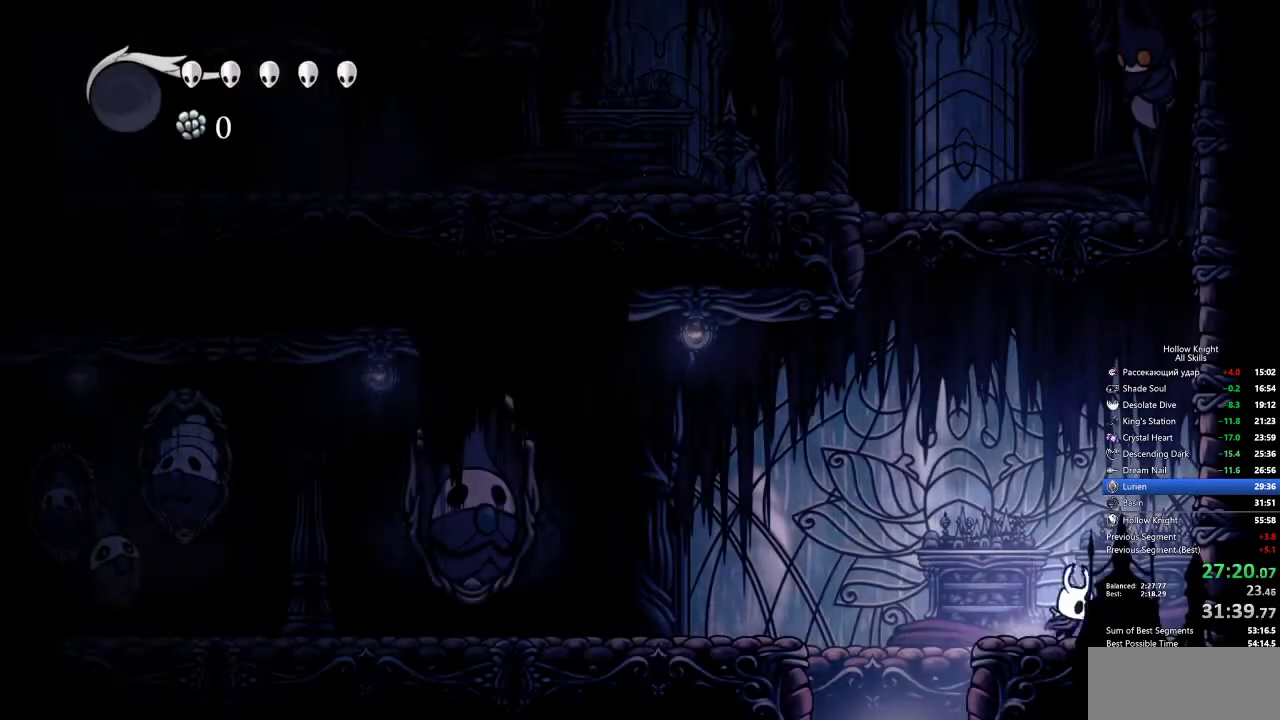
{"keys": ["jump", "left", "up"], "events": [[67, "jump", "down"], [350, "jump", "up"], [450, "jump", "down"], [450, "left", "down"], [450, "right", "up"], [450, "up", "down"]]}
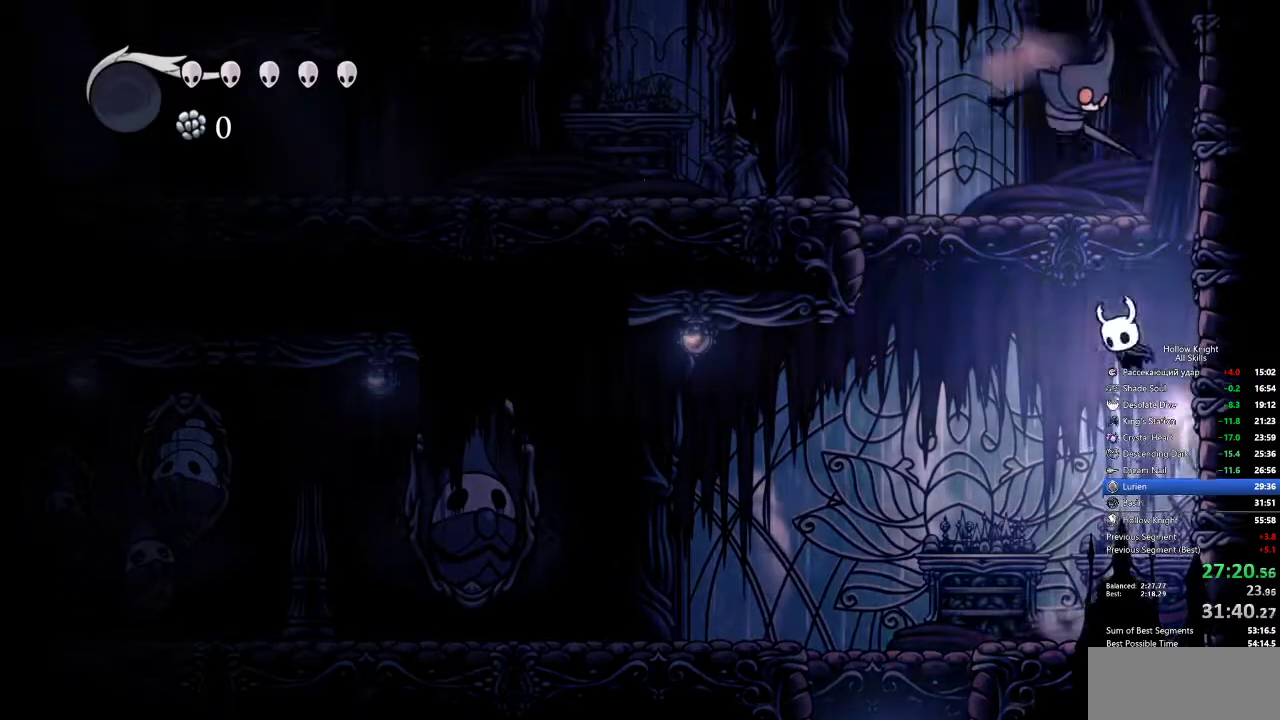
{"keys": ["jump", "left", "up"], "events": [[183, "nail", "down"], [233, "jump", "up"], [267, "dash", "down"], [317, "nail", "up"], [500, "dash", "up"], [500, "jump", "down"]]}
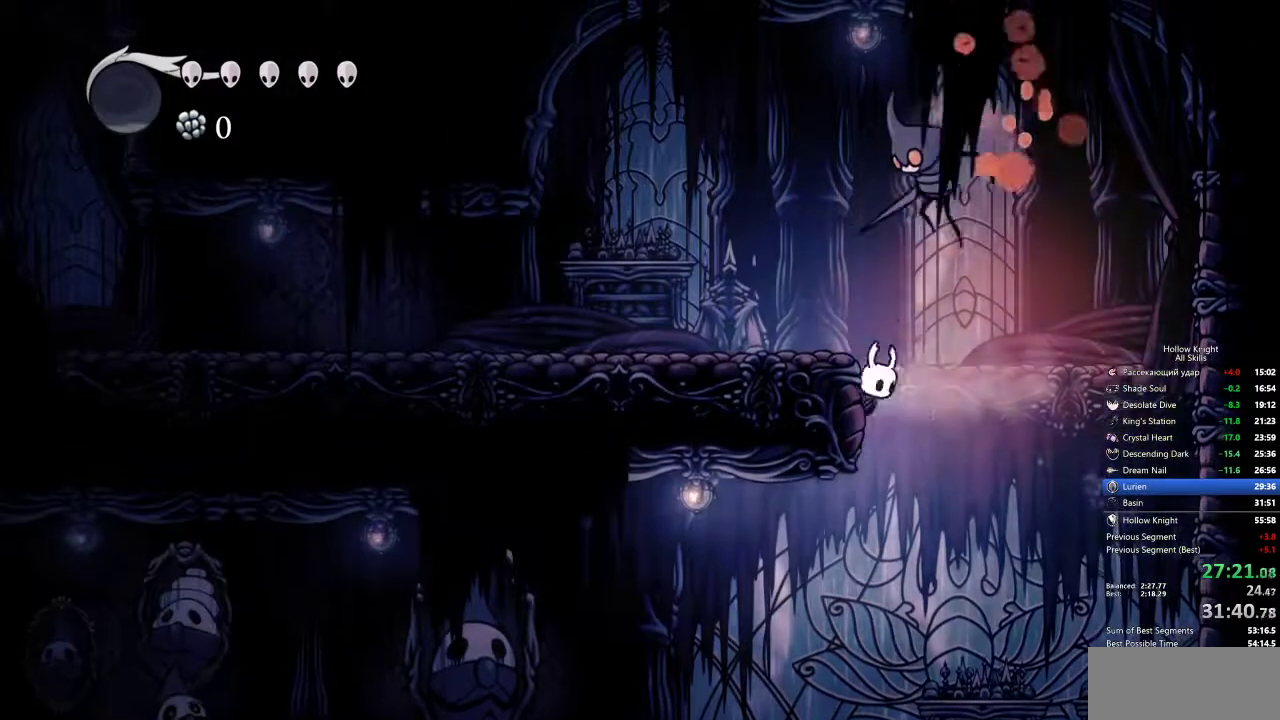
{"keys": ["jump", "right"], "events": [[133, "nail", "down"], [283, "jump", "up"], [283, "nail", "up"], [417, "left", "up"], [417, "right", "down"], [417, "up", "up"], [467, "jump", "down"]]}
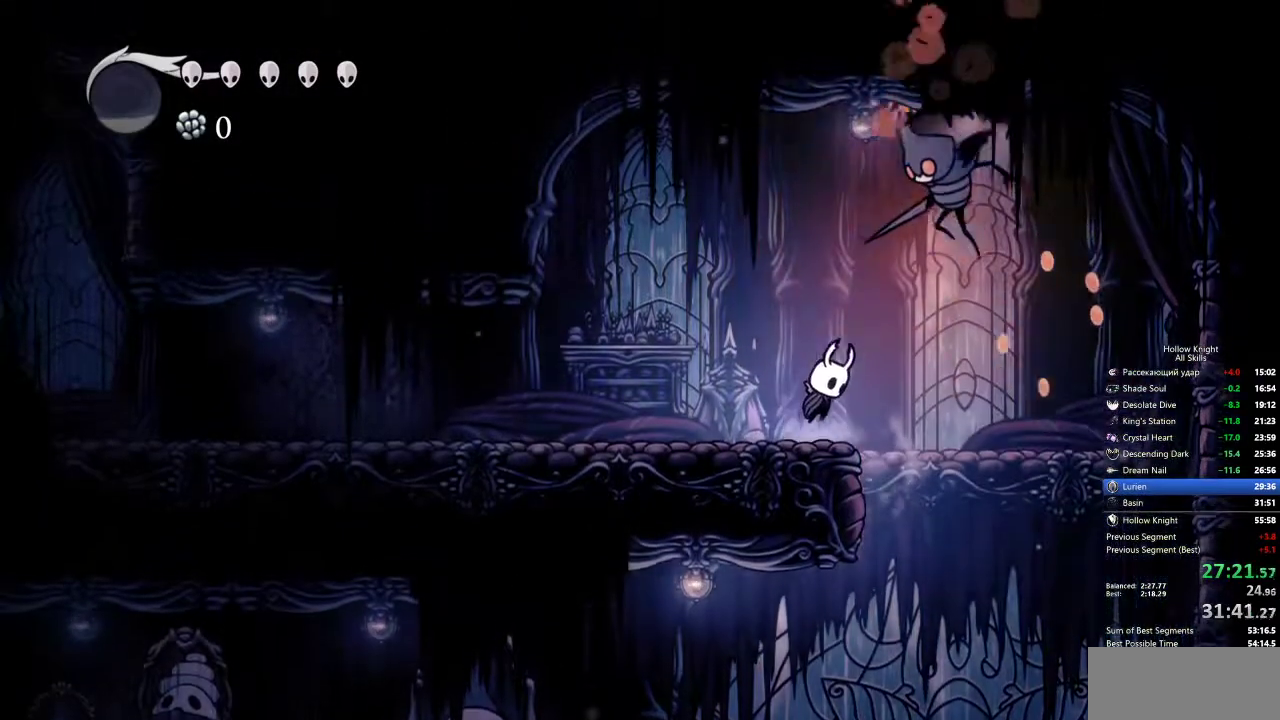
{"keys": ["left"], "events": [[150, "nail", "down"], [200, "jump", "up"], [200, "left", "down"], [250, "dash", "down"], [250, "nail", "up"], [250, "right", "up"], [350, "dash", "up"]]}
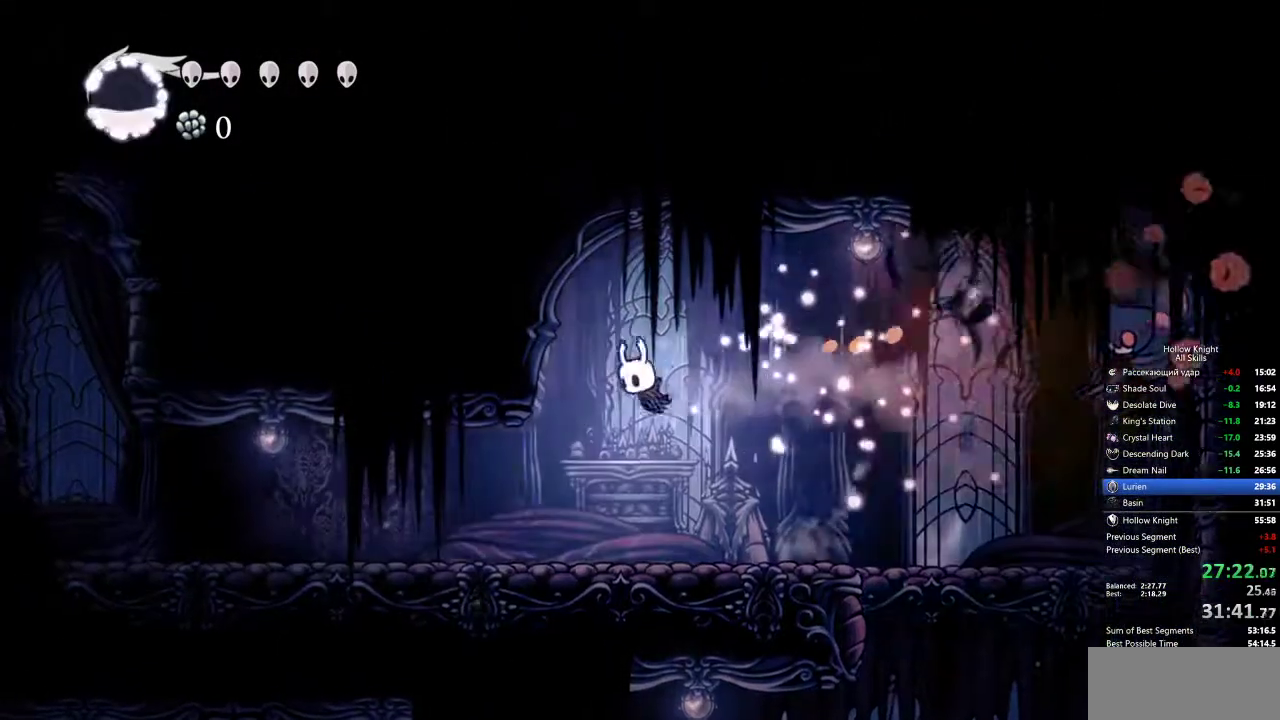
{"keys": ["dash", "left"], "events": [[383, "dash", "down"]]}
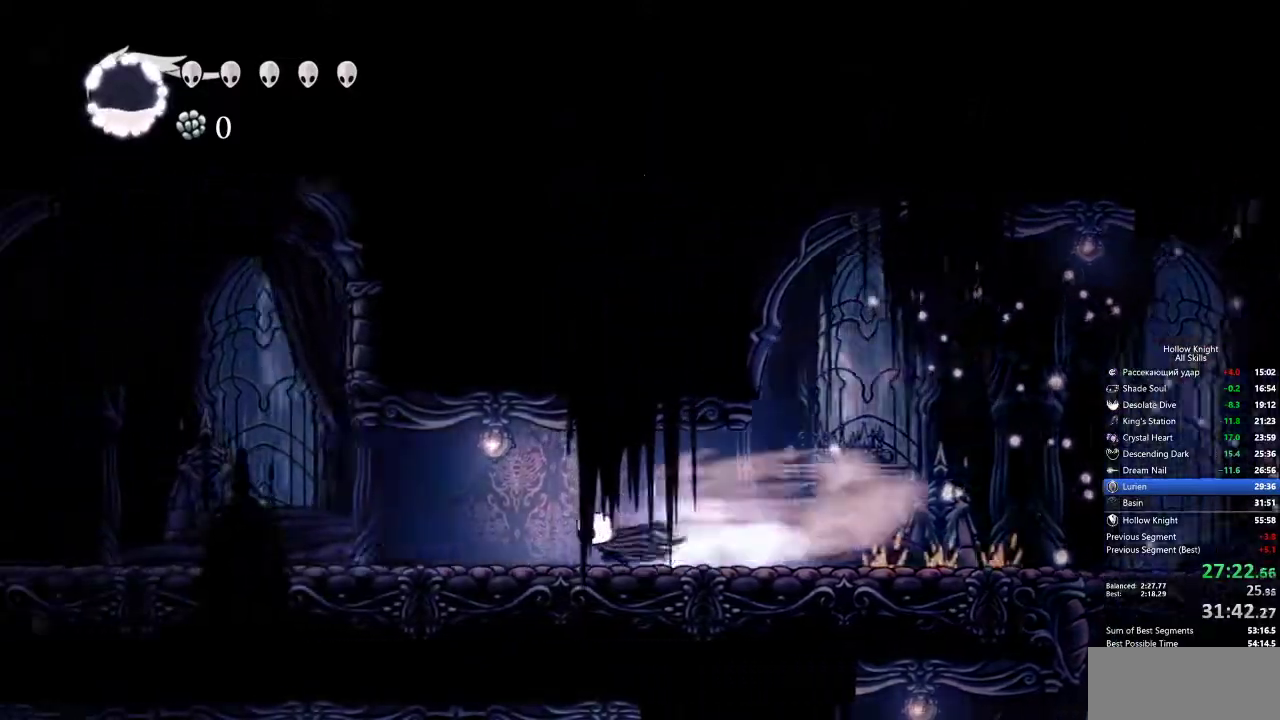
{"keys": ["dash", "left"], "events": [[17, "dash", "up"], [483, "dash", "down"]]}
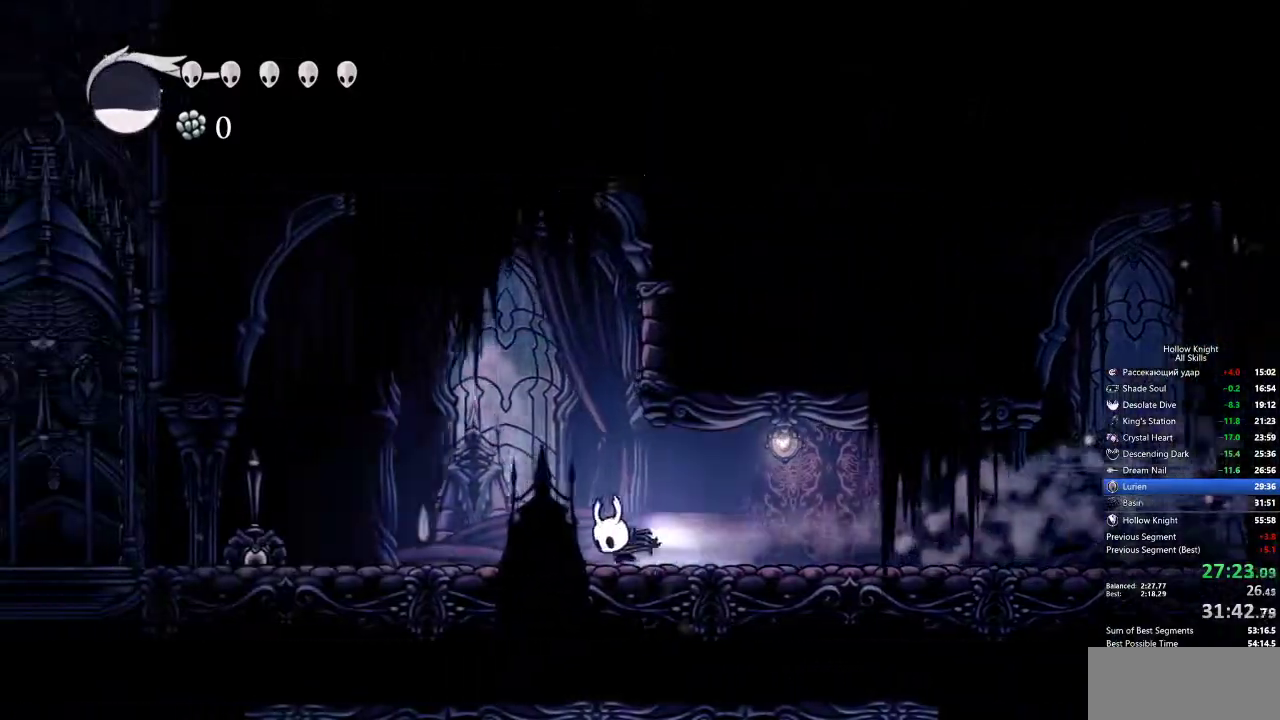
{"keys": ["left"], "events": [[83, "dash", "up"]]}